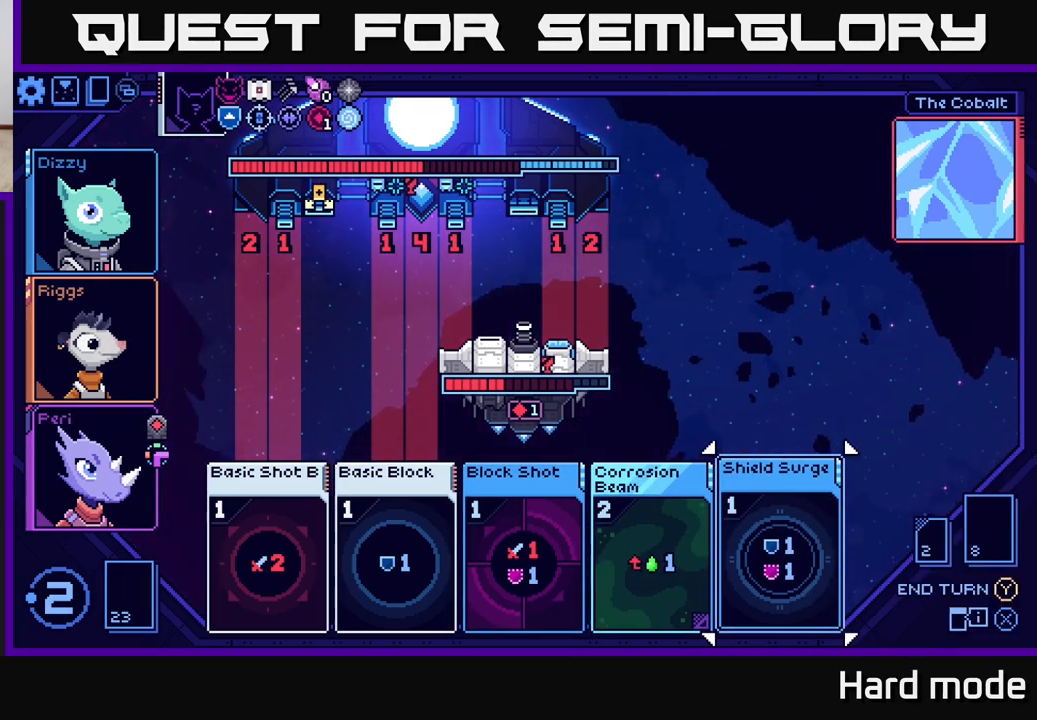
Gameplay with a controller (Xbox layout); each line is a JSON object with the inputs held at the frame after it. "events" lists button and stick changes between this image and that frame as [ms after this image, input, new state], when the widget could be followed in between.
{"buttons": [], "left_stick": "left", "right_stick": "center", "events": [[150, "left_stick", "center"], [250, "left_stick", "left"], [417, "left_stick", "center"], [500, "left_stick", "left"]]}
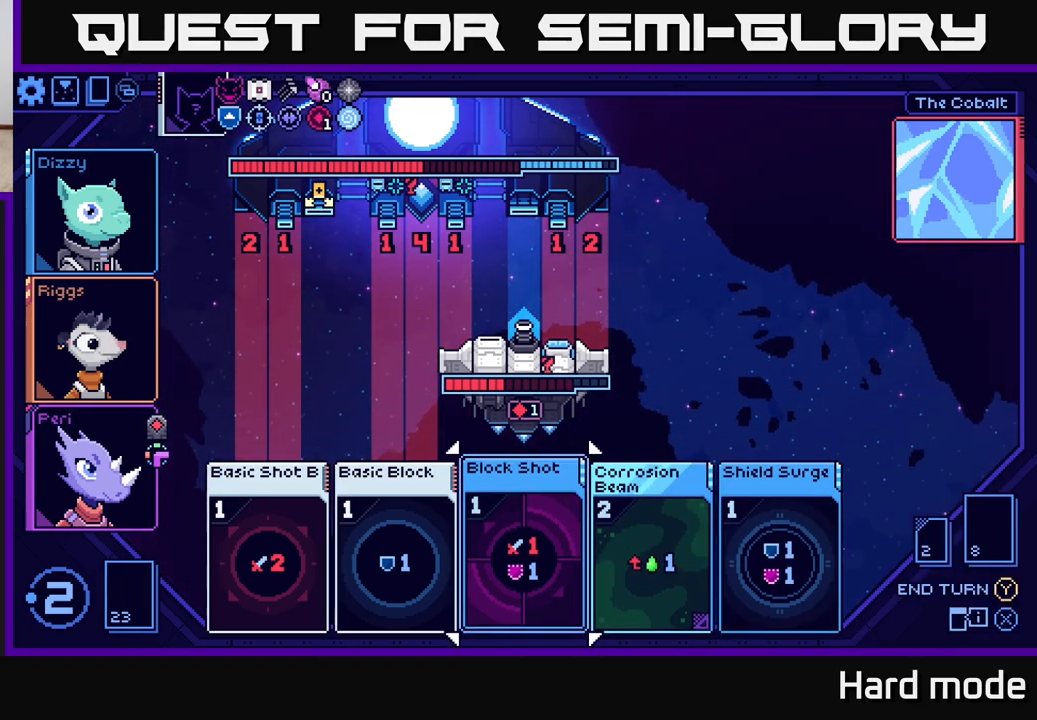
{"buttons": [], "left_stick": "center", "right_stick": "center", "events": [[183, "left_stick", "center"]]}
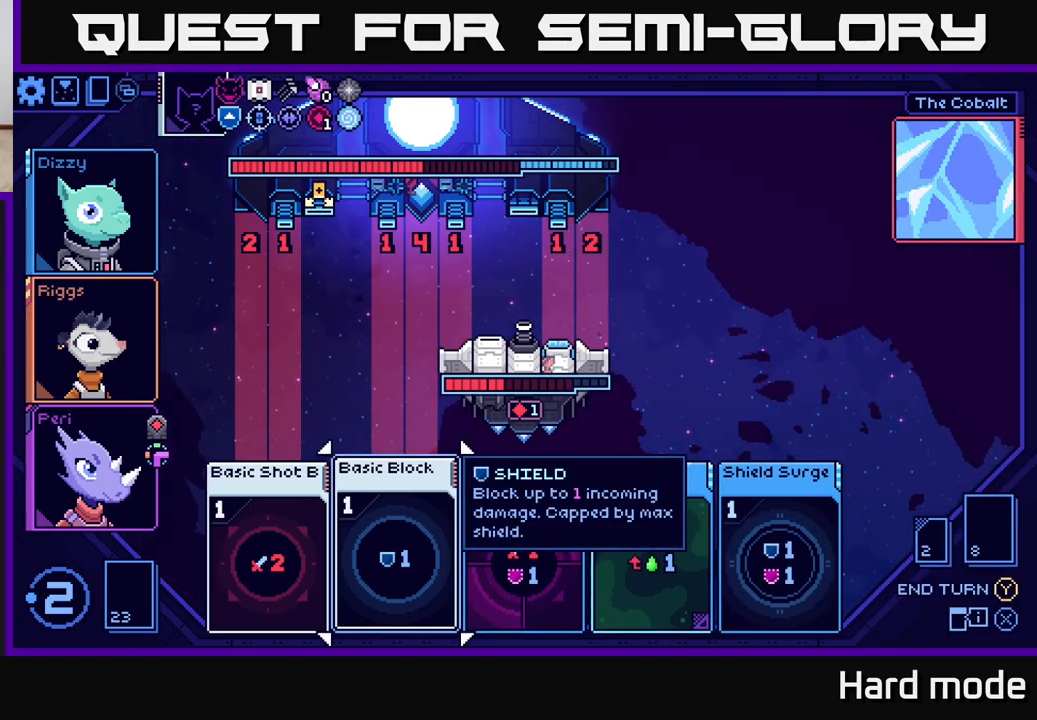
{"buttons": [], "left_stick": "center", "right_stick": "center", "events": [[283, "left_stick", "right"], [433, "left_stick", "center"]]}
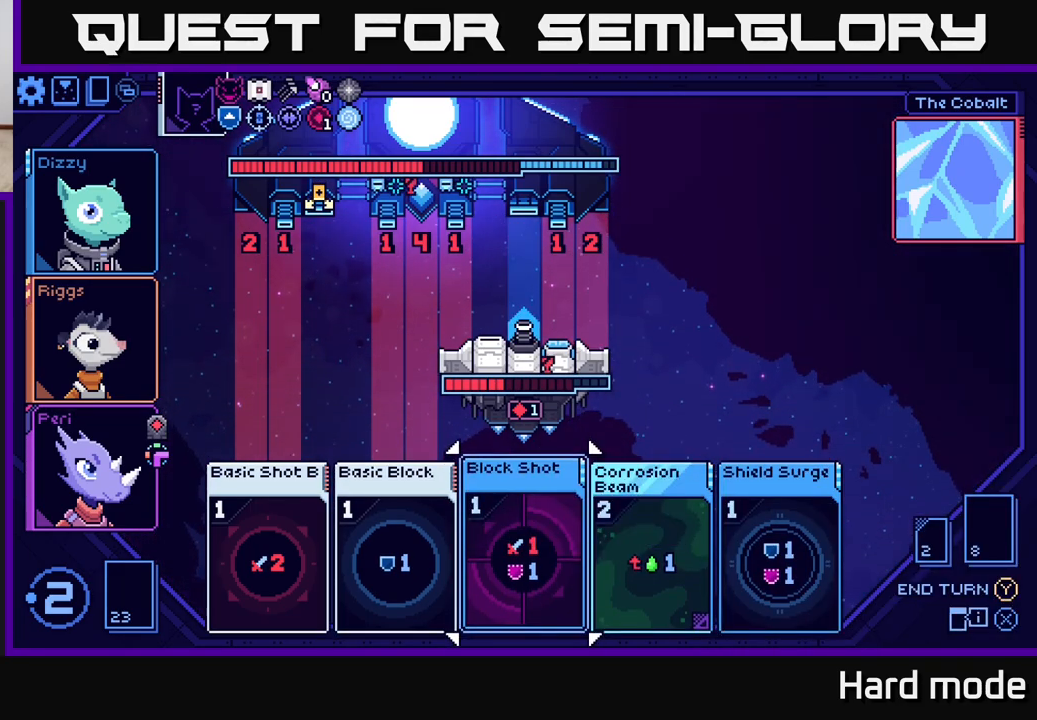
{"buttons": [], "left_stick": "center", "right_stick": "center", "events": [[33, "left_stick", "right"], [167, "left_stick", "center"], [267, "left_stick", "right"], [433, "left_stick", "center"]]}
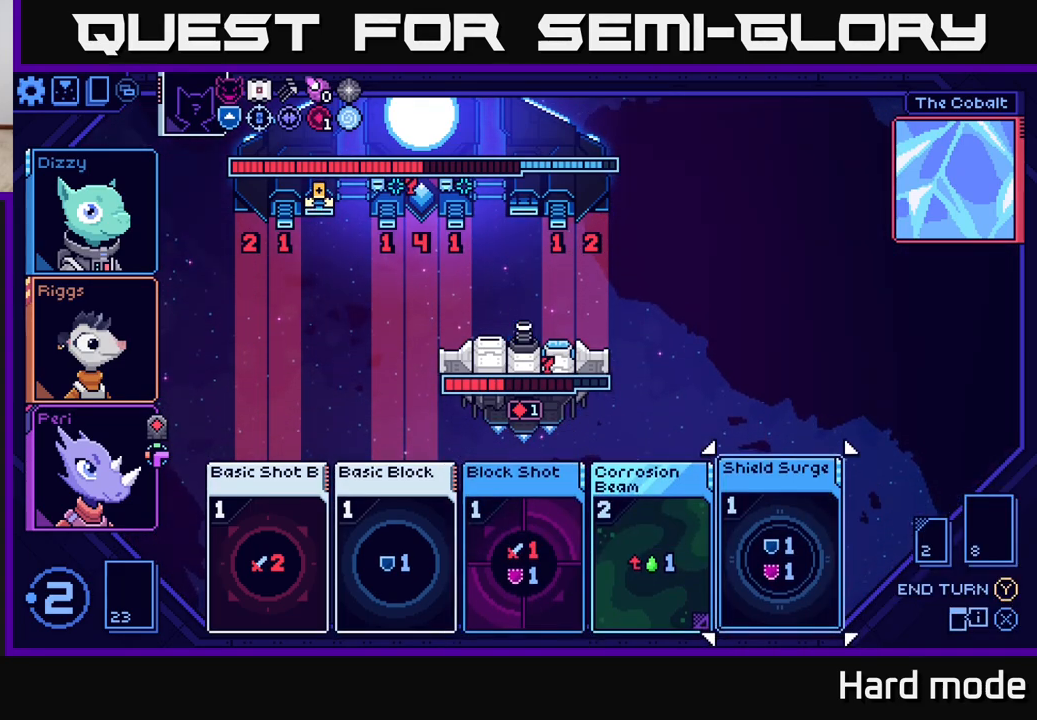
{"buttons": [], "left_stick": "center", "right_stick": "center", "events": []}
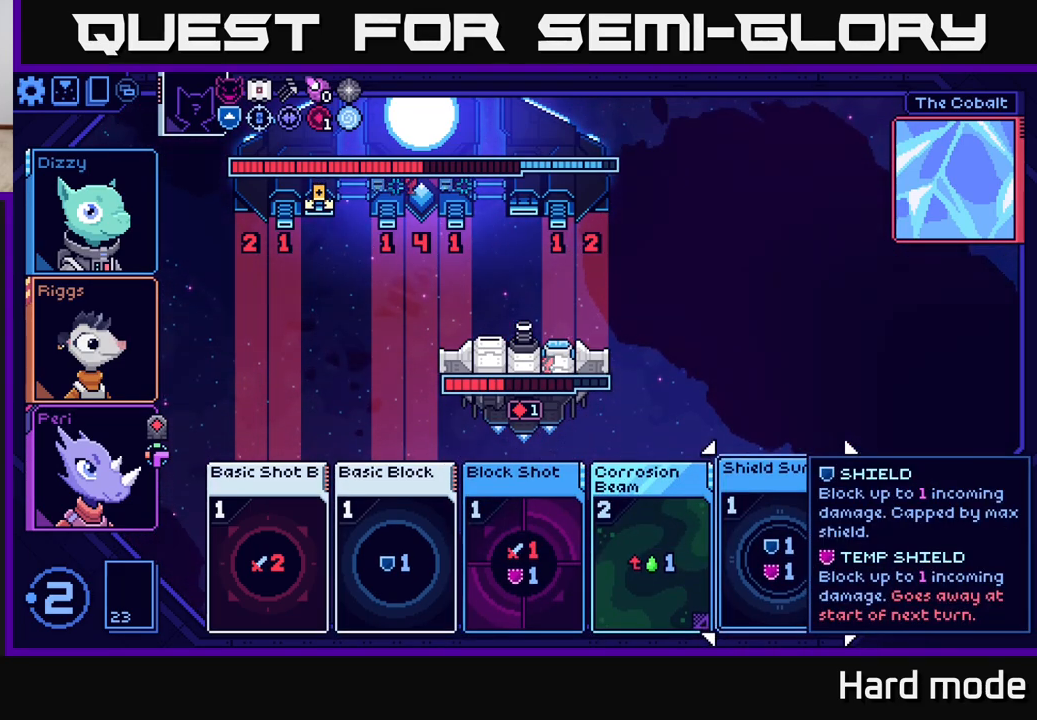
{"buttons": [], "left_stick": "center", "right_stick": "center", "events": []}
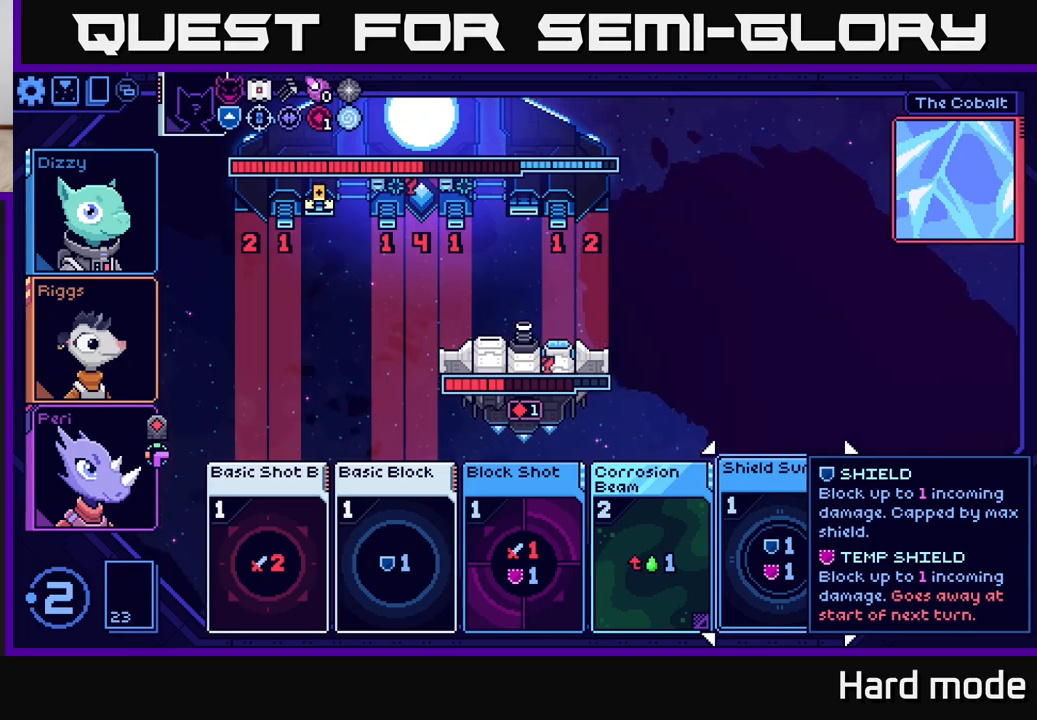
{"buttons": [], "left_stick": "center", "right_stick": "center", "events": []}
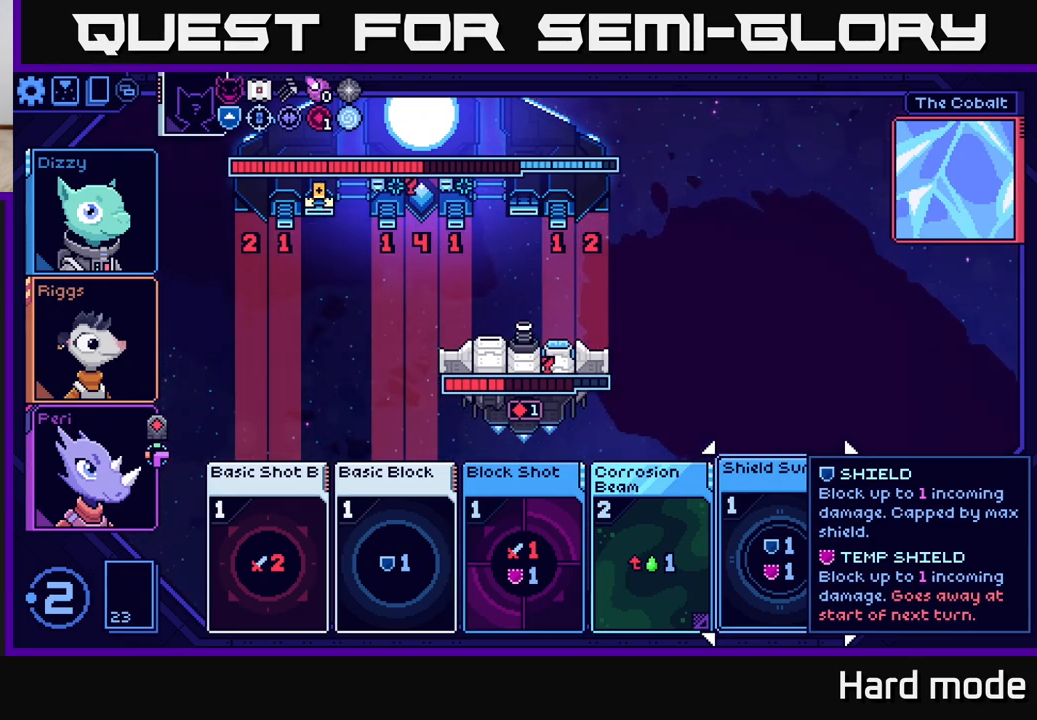
{"buttons": [], "left_stick": "center", "right_stick": "center", "events": []}
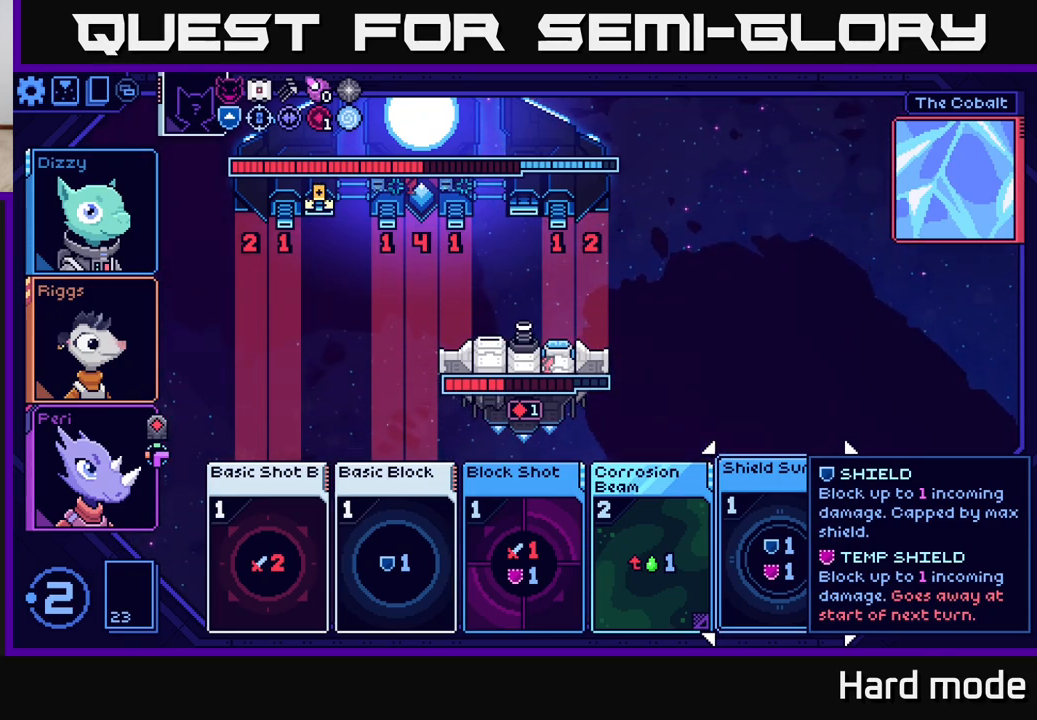
{"buttons": [], "left_stick": "center", "right_stick": "center", "events": []}
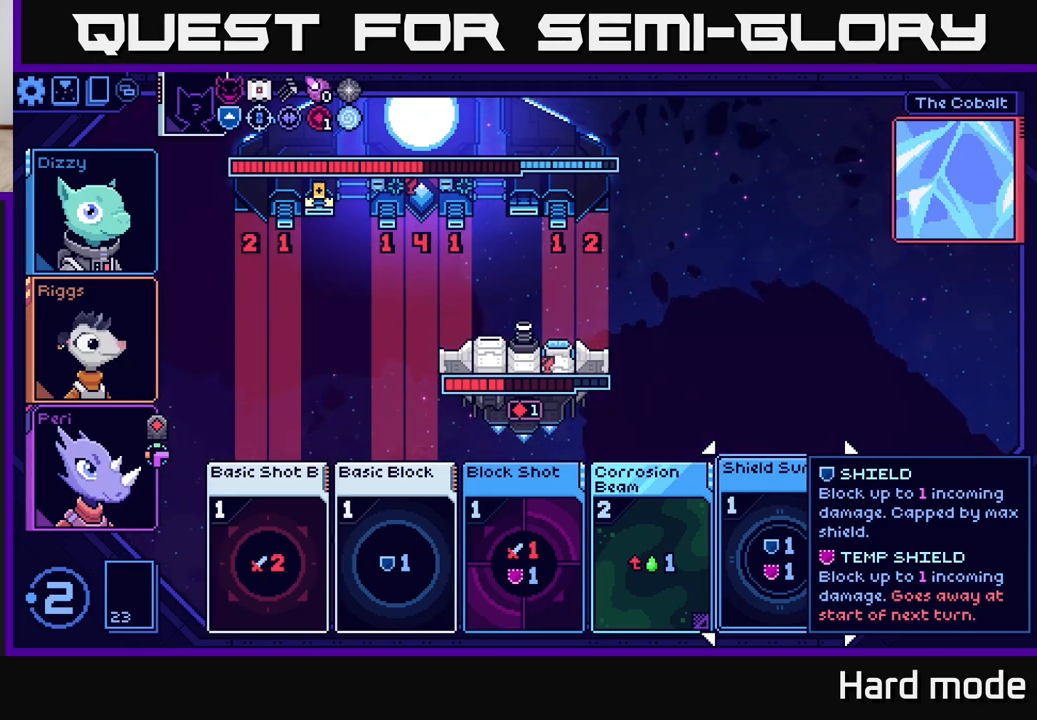
{"buttons": [], "left_stick": "center", "right_stick": "center", "events": []}
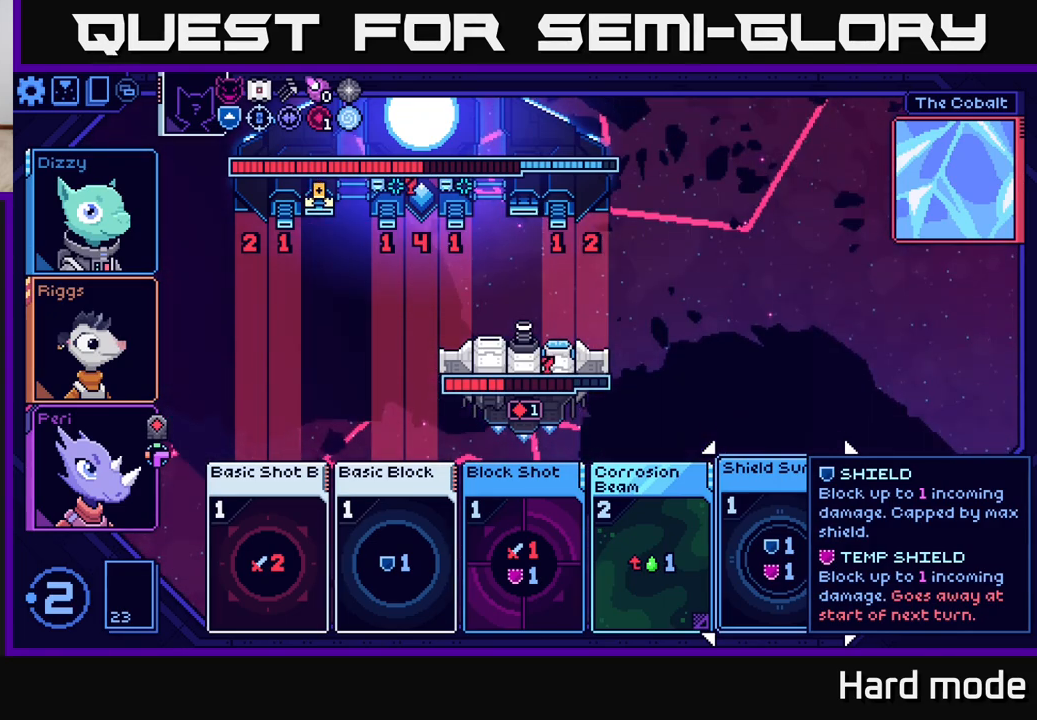
{"buttons": [], "left_stick": "left", "right_stick": "center", "events": [[450, "left_stick", "left"]]}
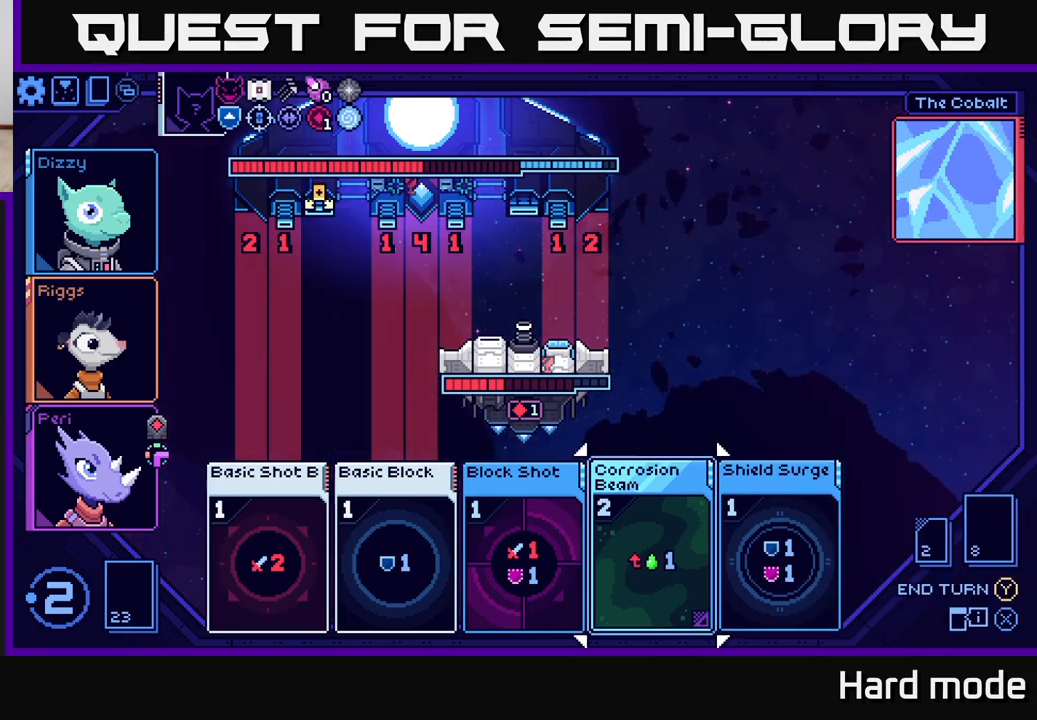
{"buttons": [], "left_stick": "right", "right_stick": "center", "events": [[150, "left_stick", "center"], [333, "left_stick", "right"]]}
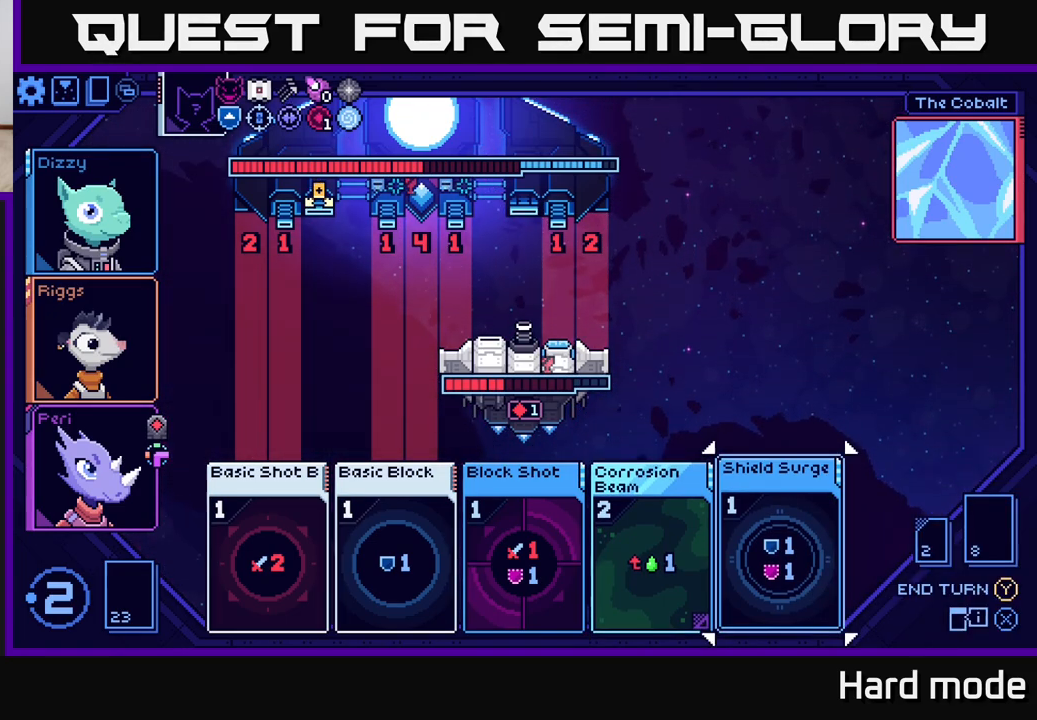
{"buttons": [], "left_stick": "center", "right_stick": "center", "events": [[33, "left_stick", "center"]]}
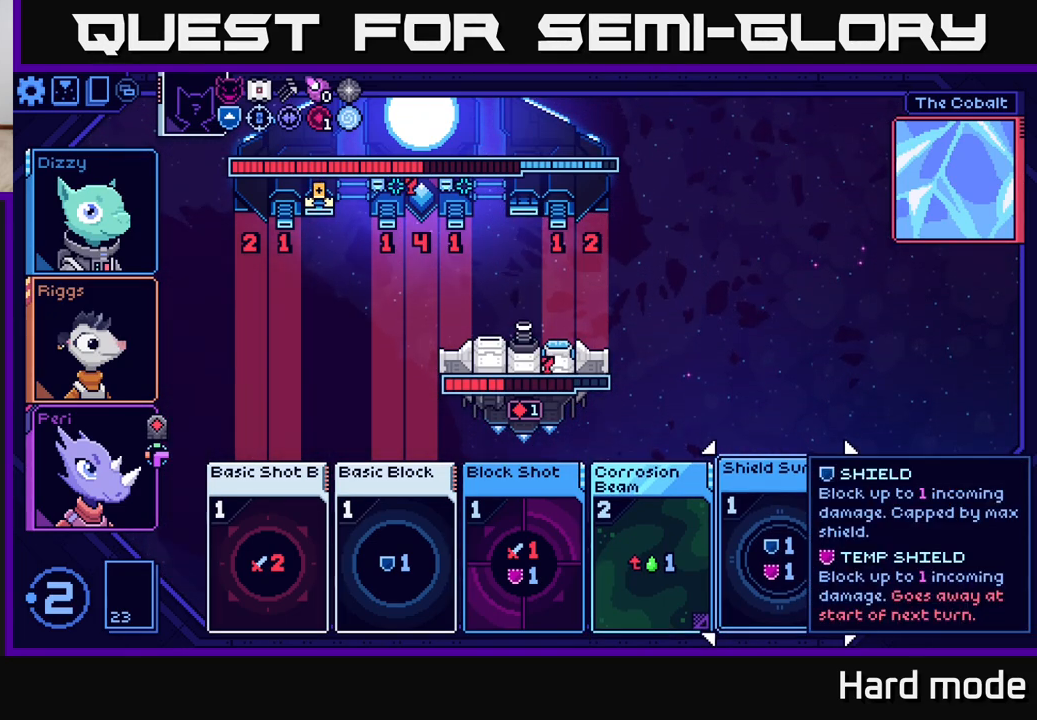
{"buttons": [], "left_stick": "center", "right_stick": "center", "events": []}
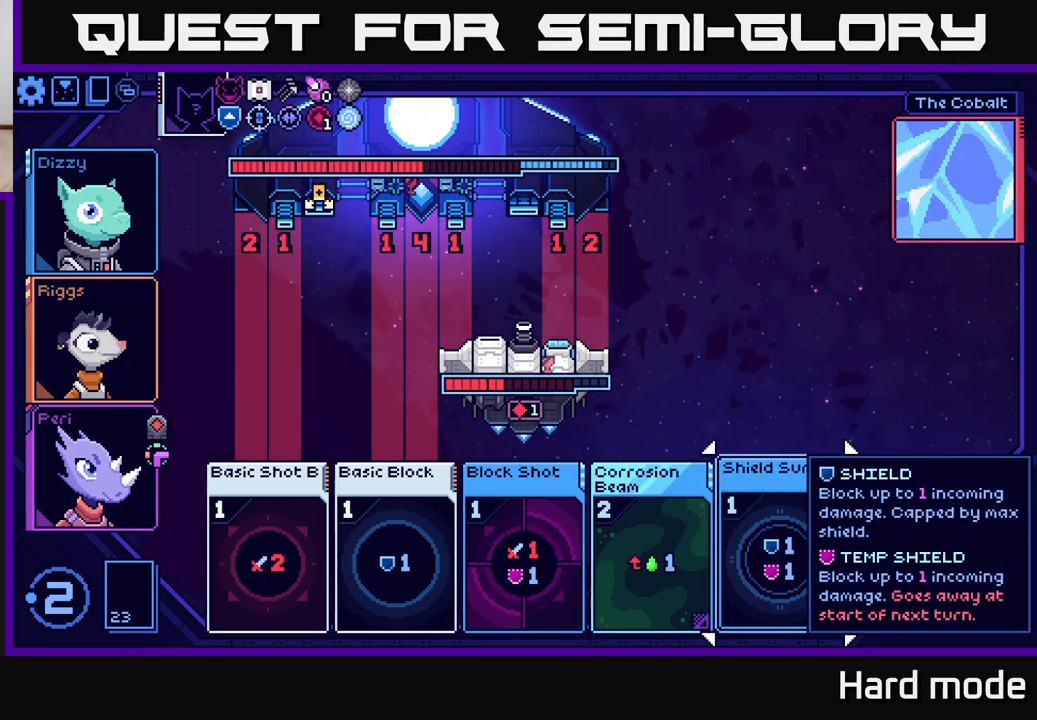
{"buttons": [], "left_stick": "center", "right_stick": "center", "events": []}
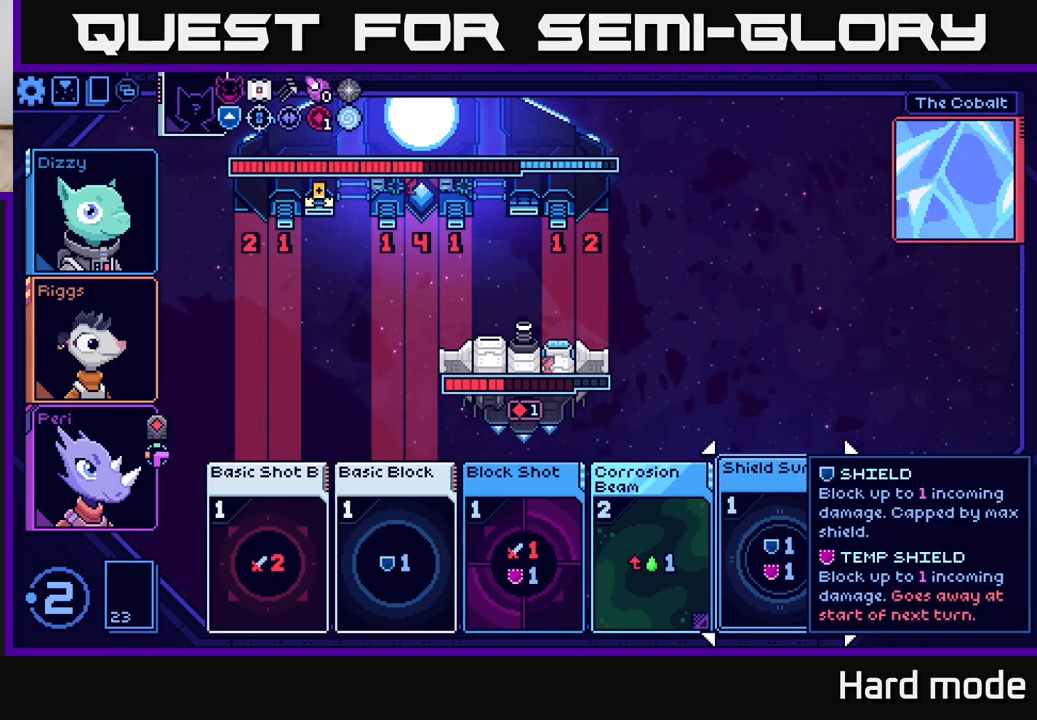
{"buttons": [], "left_stick": "center", "right_stick": "center", "events": []}
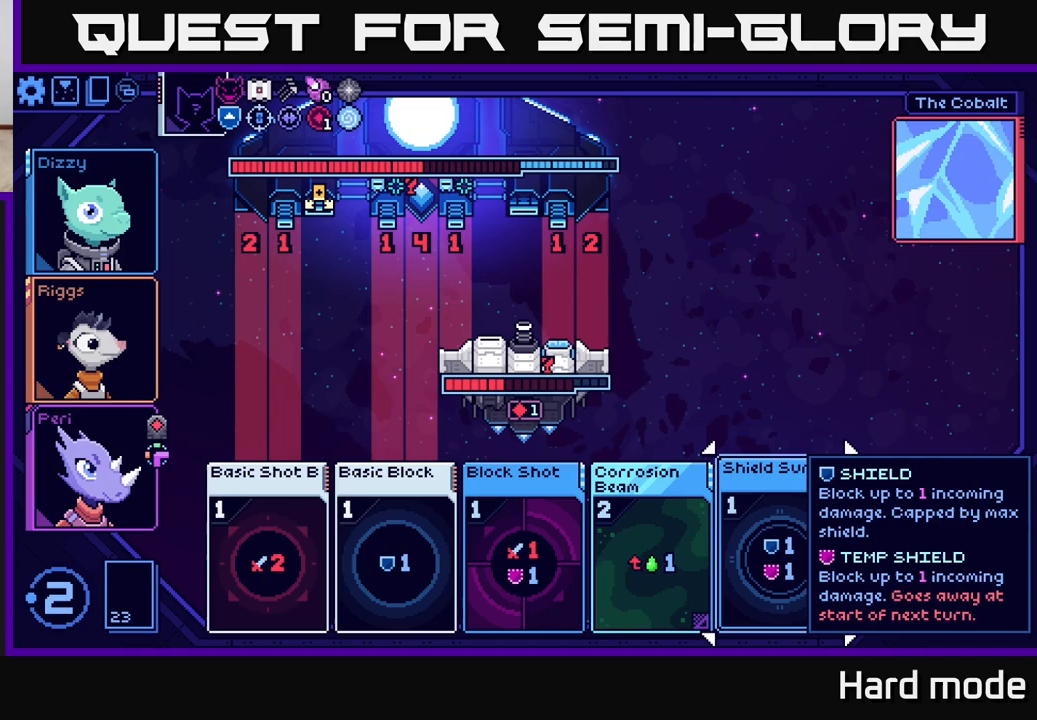
{"buttons": ["A"], "left_stick": "center", "right_stick": "center", "events": [[433, "A", "down"]]}
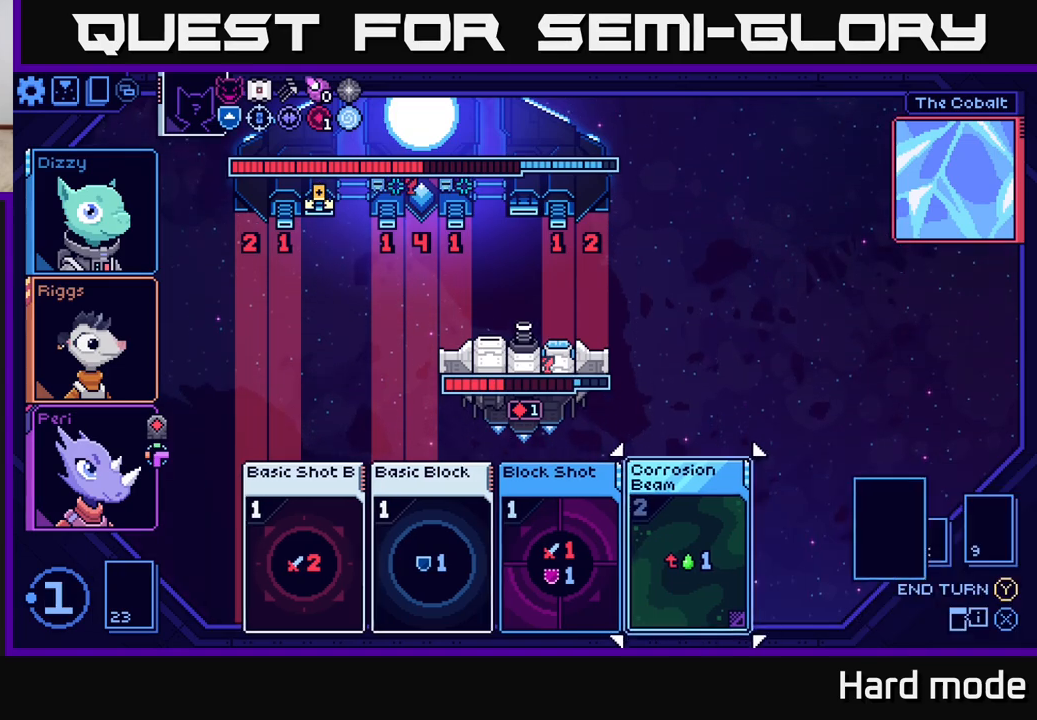
{"buttons": [], "left_stick": "left", "right_stick": "center", "events": [[17, "A", "up"], [367, "left_stick", "left"]]}
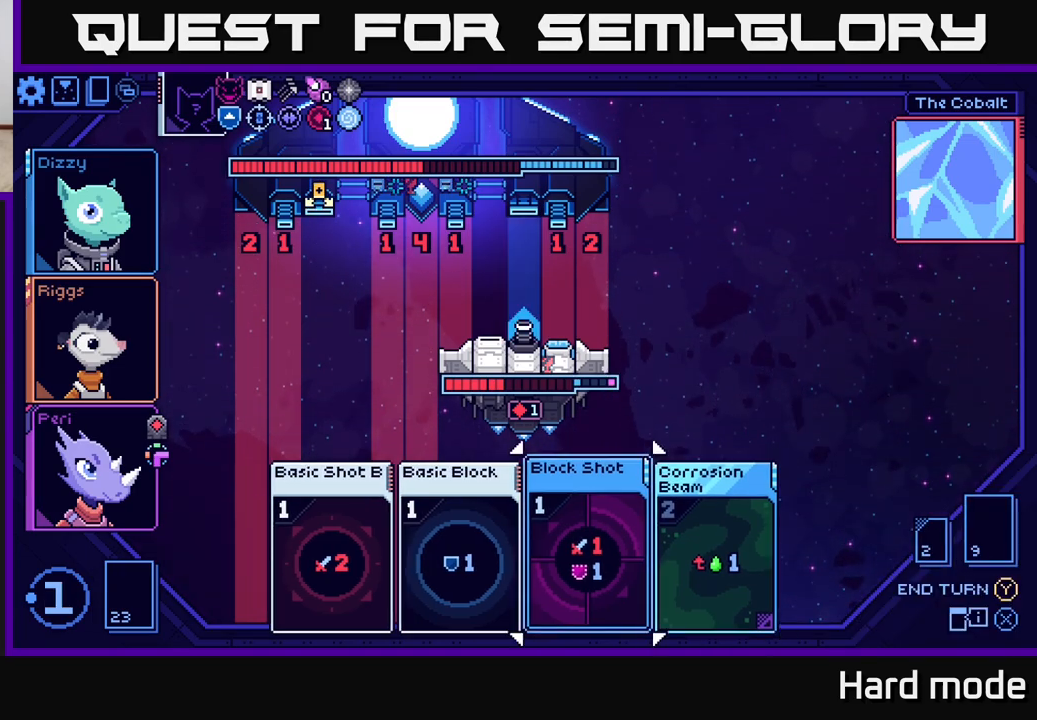
{"buttons": [], "left_stick": "center", "right_stick": "center", "events": [[33, "left_stick", "center"], [133, "left_stick", "left"], [317, "left_stick", "center"]]}
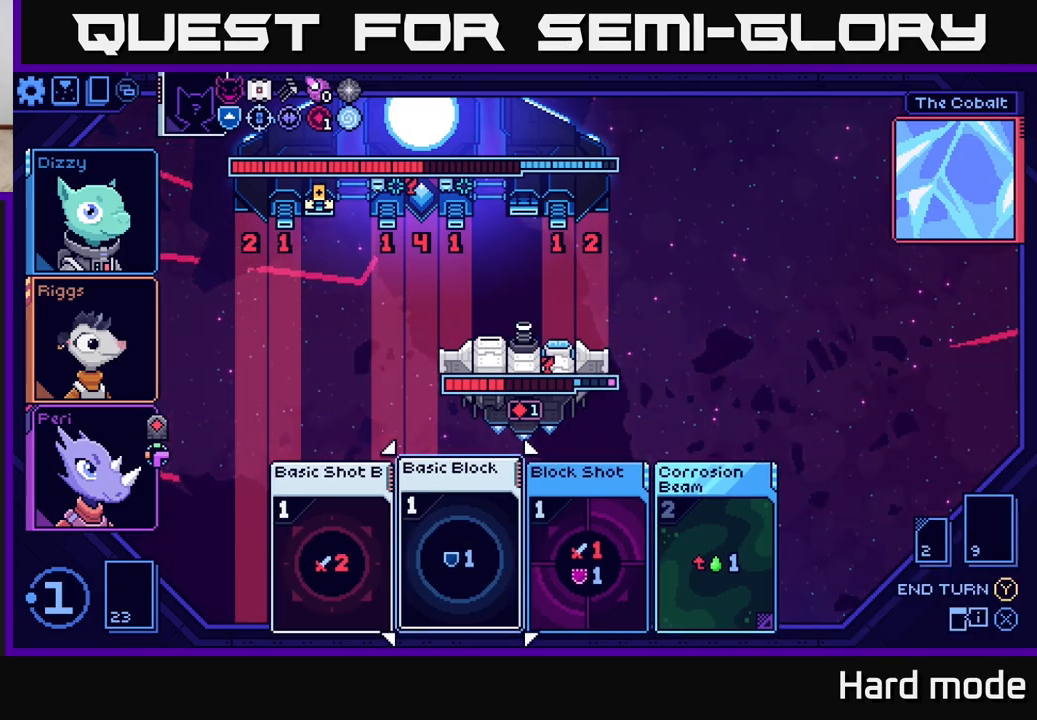
{"buttons": [], "left_stick": "center", "right_stick": "center", "events": [[133, "left_stick", "right"], [333, "left_stick", "left"], [483, "left_stick", "center"]]}
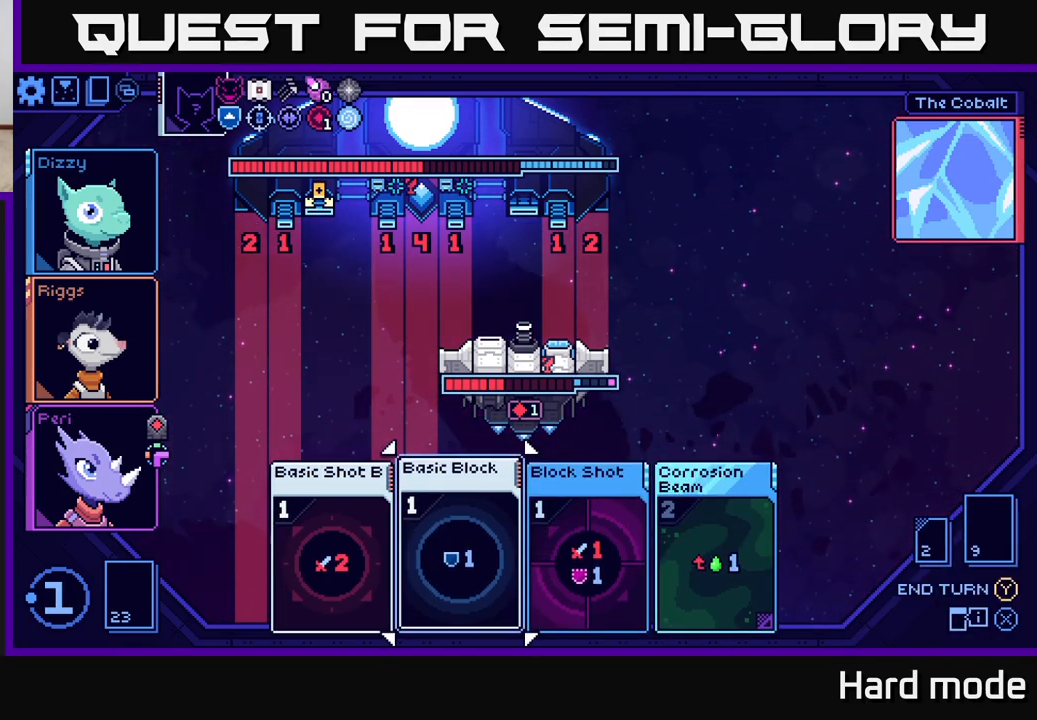
{"buttons": [], "left_stick": "center", "right_stick": "center", "events": [[150, "A", "down"], [233, "A", "up"]]}
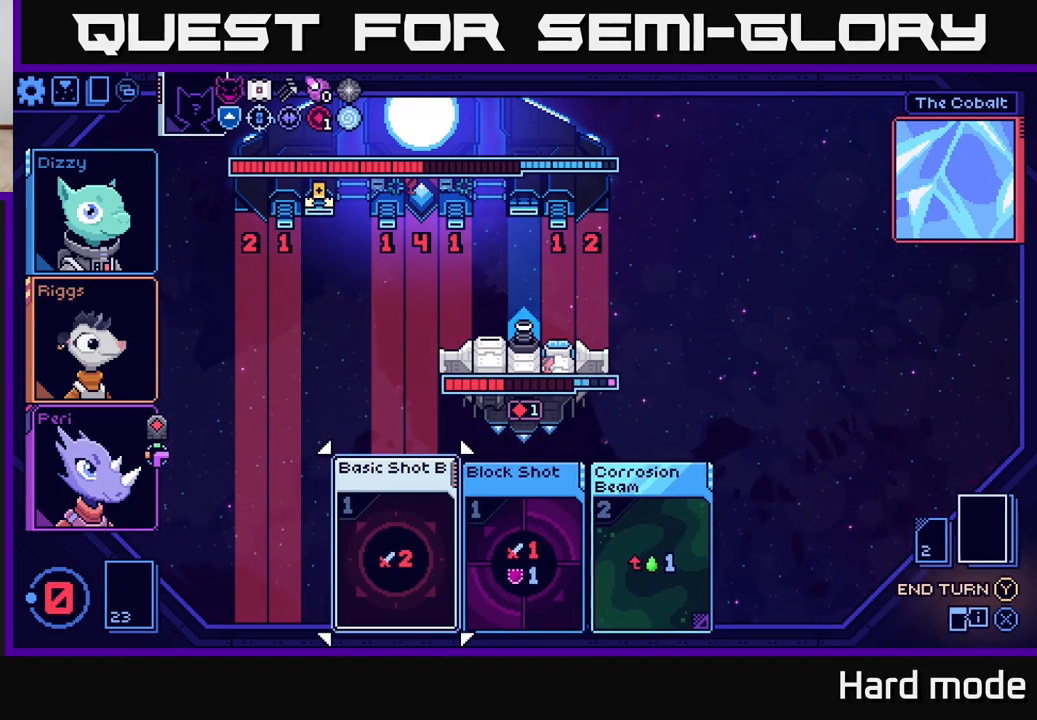
{"buttons": [], "left_stick": "center", "right_stick": "center", "events": []}
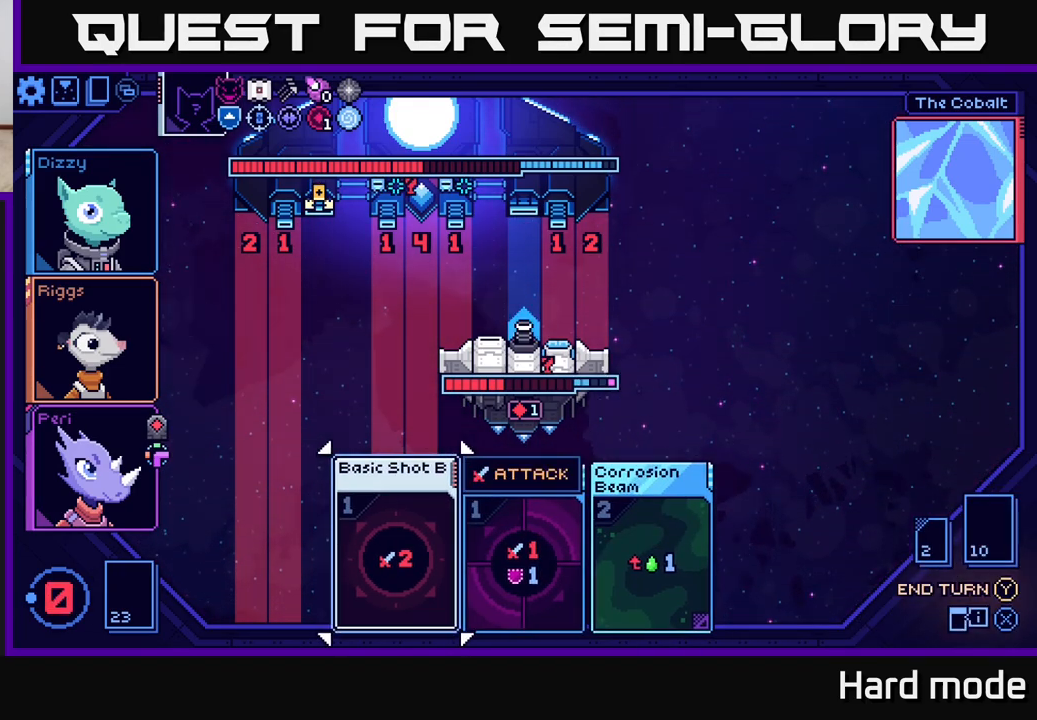
{"buttons": [], "left_stick": "center", "right_stick": "center", "events": []}
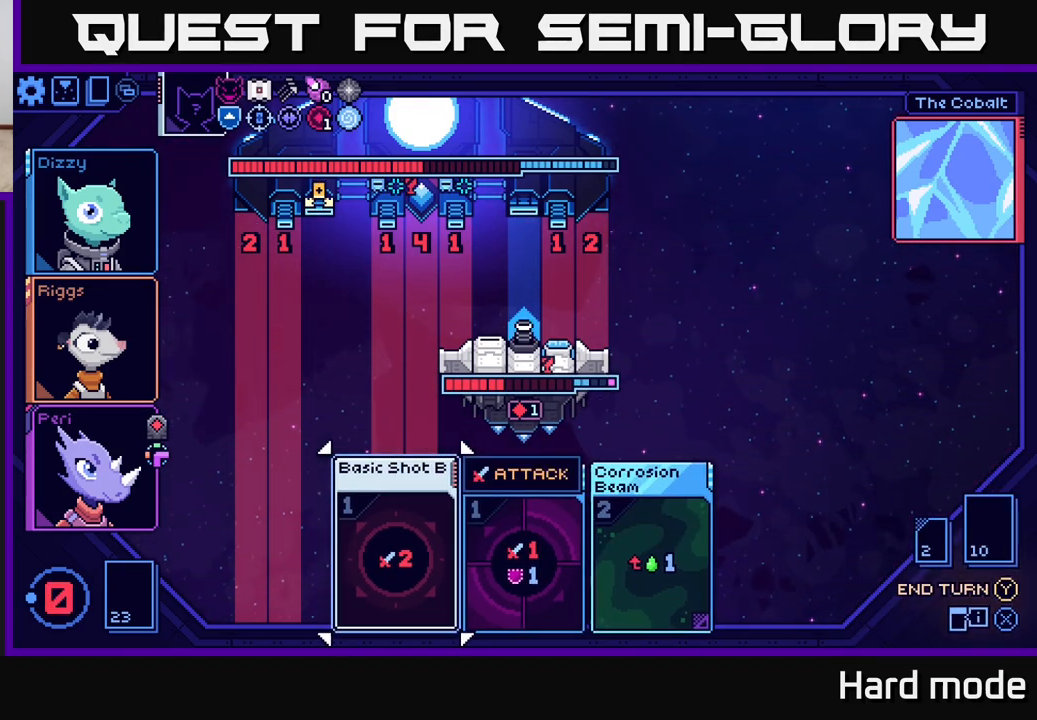
{"buttons": [], "left_stick": "center", "right_stick": "center", "events": []}
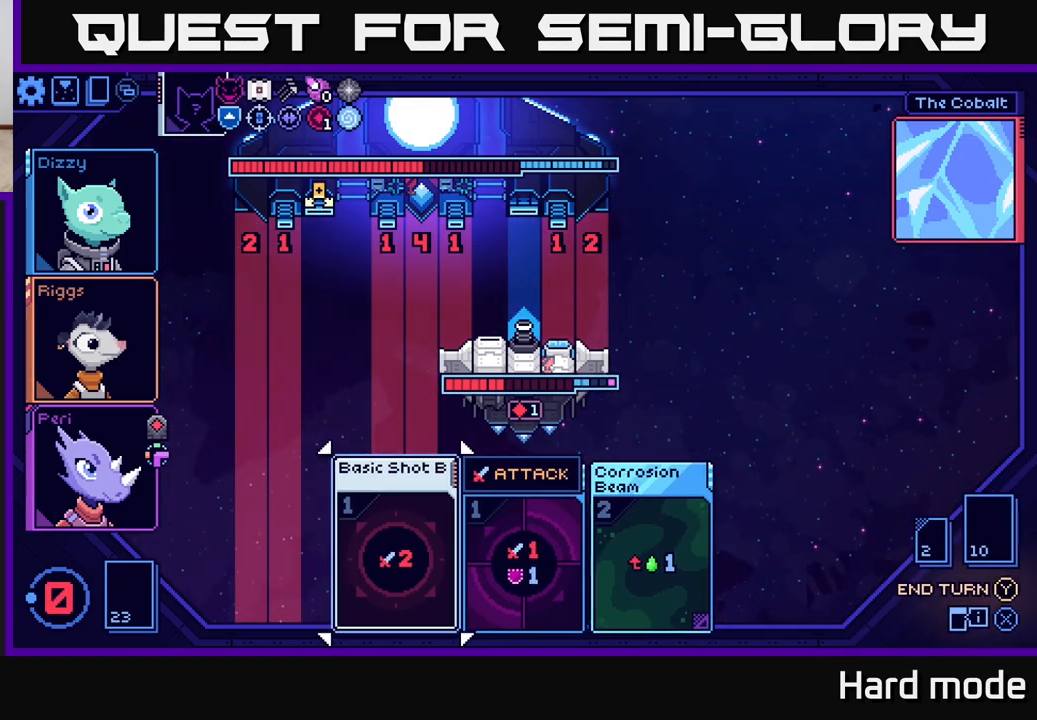
{"buttons": [], "left_stick": "center", "right_stick": "center", "events": []}
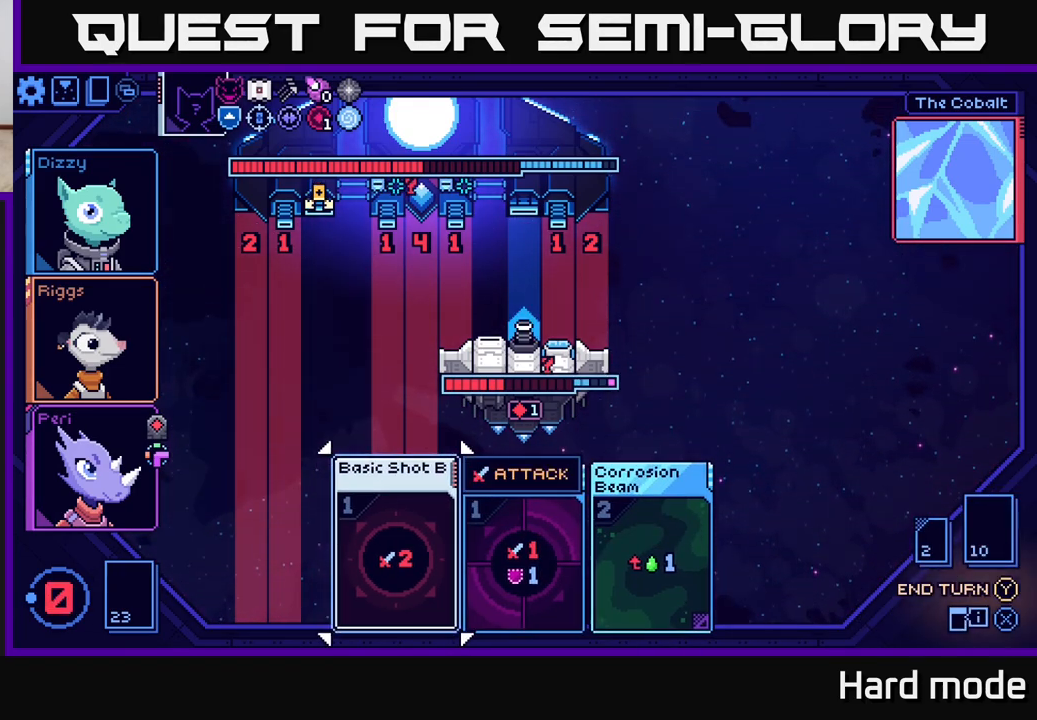
{"buttons": [], "left_stick": "center", "right_stick": "center", "events": []}
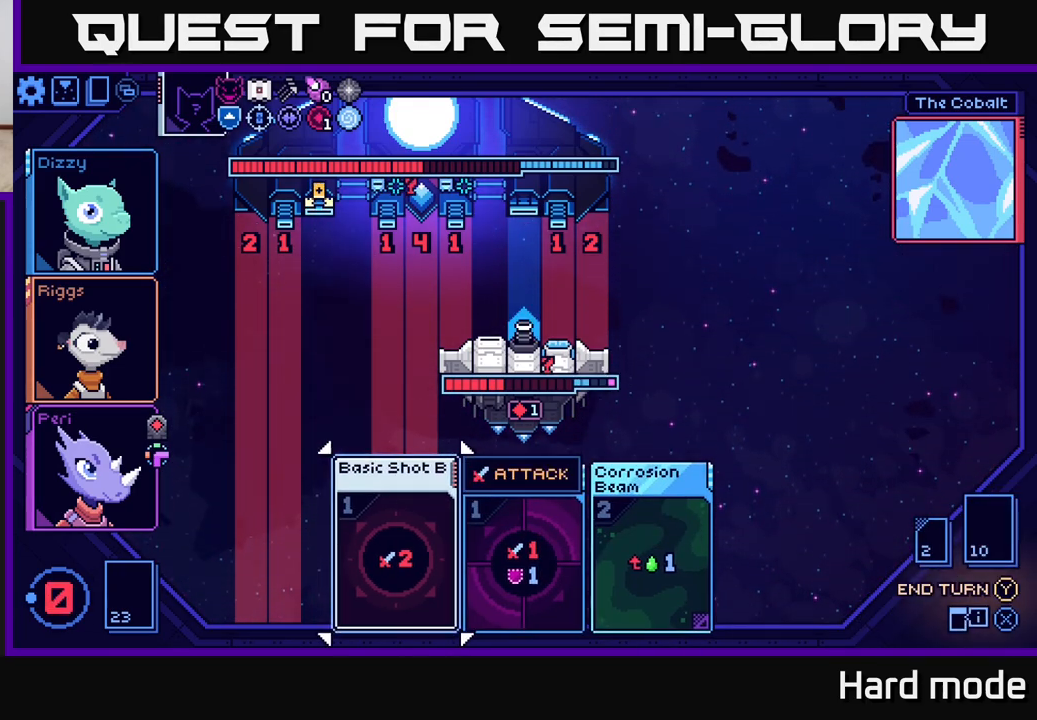
{"buttons": [], "left_stick": "center", "right_stick": "center", "events": []}
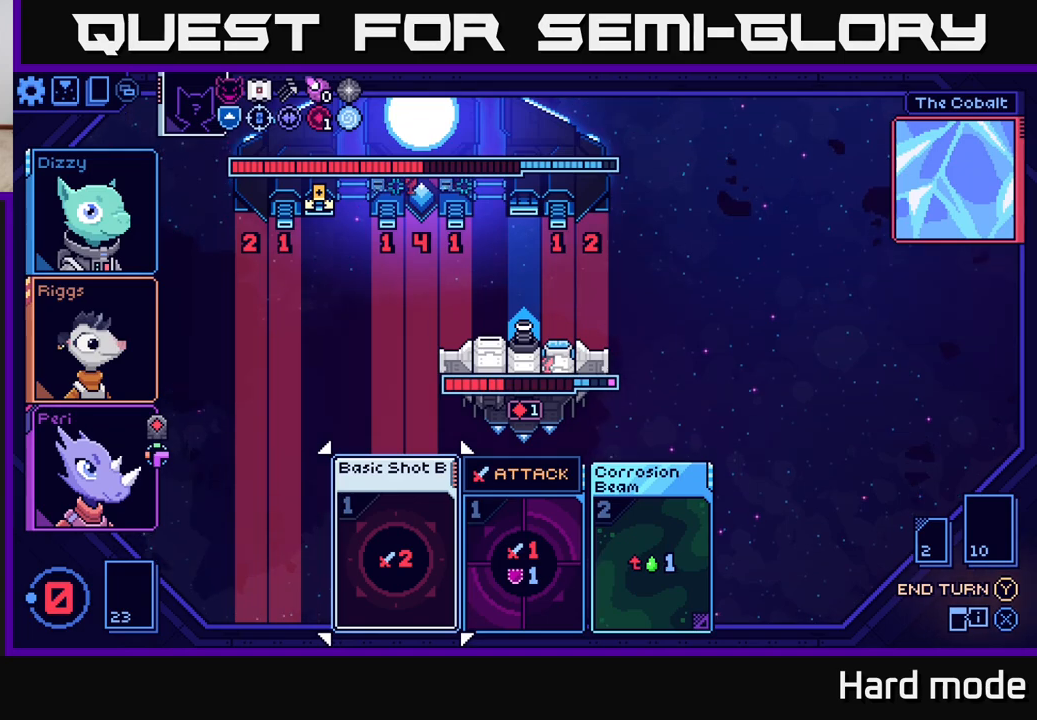
{"buttons": [], "left_stick": "center", "right_stick": "center", "events": []}
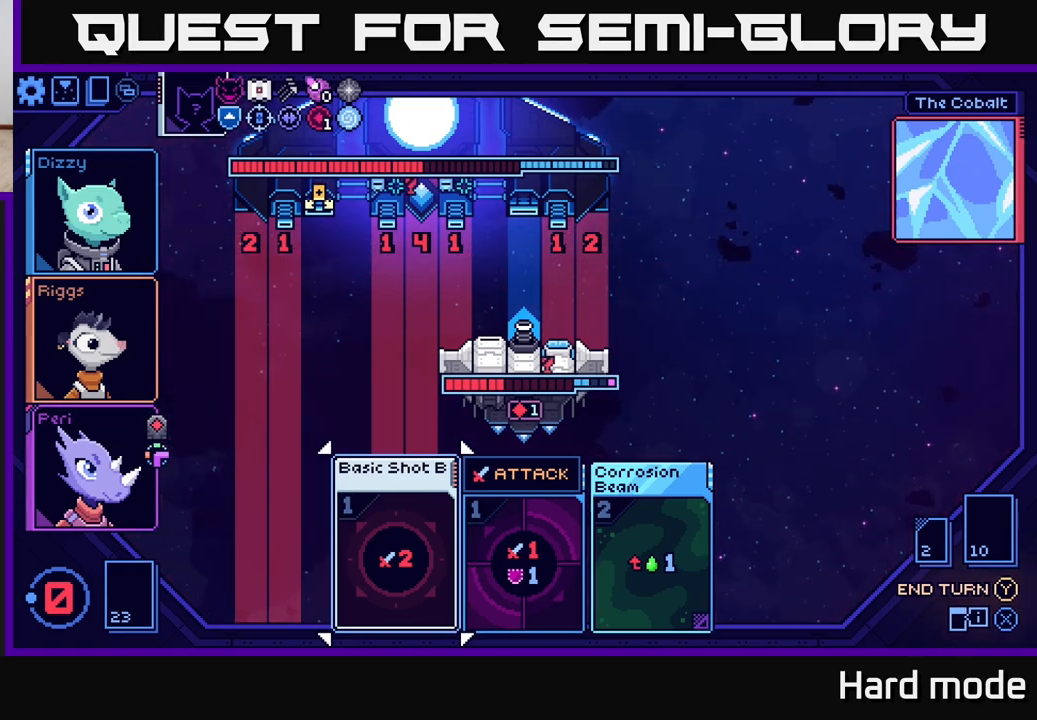
{"buttons": [], "left_stick": "right", "right_stick": "center", "events": [[417, "left_stick", "right"]]}
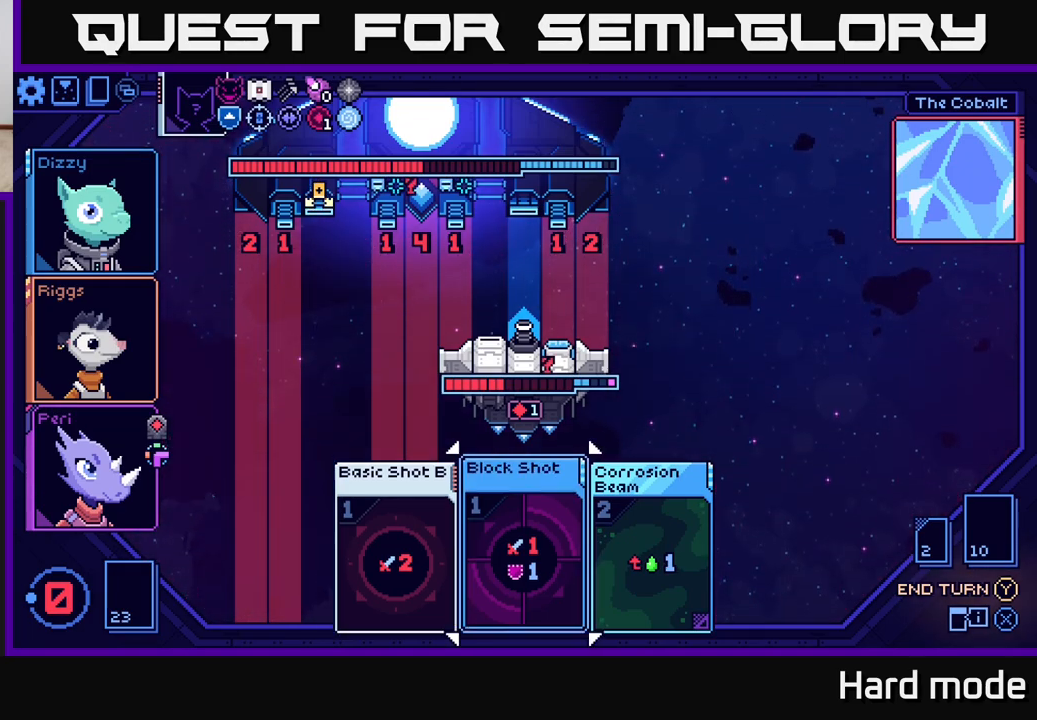
{"buttons": [], "left_stick": "center", "right_stick": "center", "events": [[100, "left_stick", "center"], [250, "left_stick", "right"], [417, "left_stick", "center"]]}
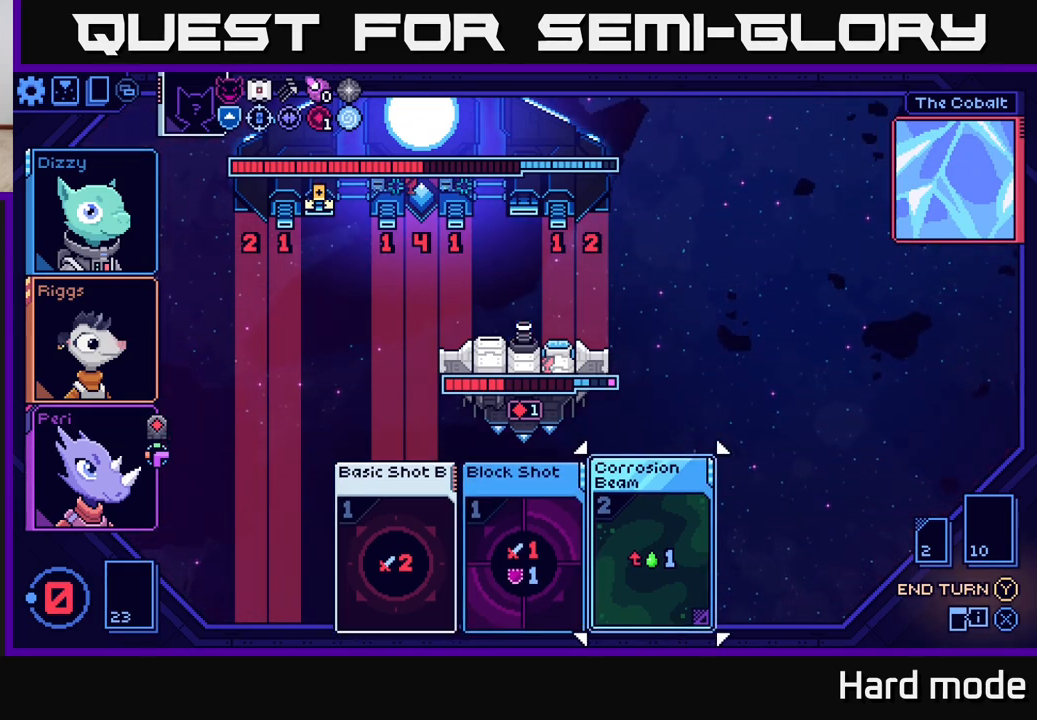
{"buttons": [], "left_stick": "center", "right_stick": "center", "events": [[233, "Y", "down"], [300, "Y", "up"]]}